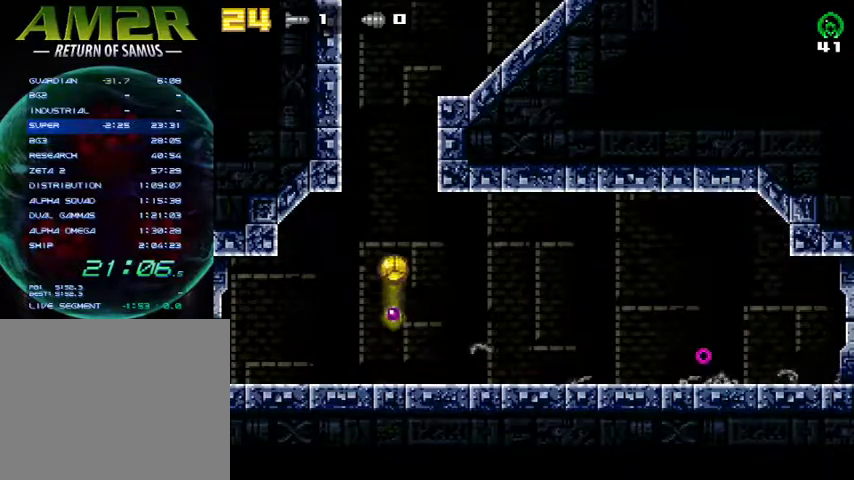
Gameplay with a controller (PlayStation layout); each line is a JSON object with the inputs held at the frame after it. "events" lists button and stick changes between this image and that frame as [ms after this image, input, new state], when the widget could be followed in between. Not read: R1 left_stick.
{"buttons": [], "right_stick": "center", "events": [[167, "R2", "up"], [200, "CROSS", "up"], [200, "SQUARE", "up"], [267, "SQUARE", "down"], [400, "SQUARE", "up"]]}
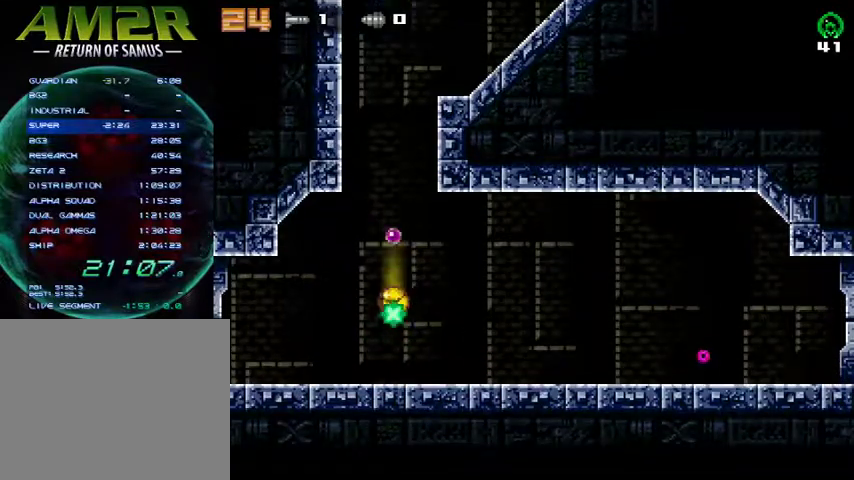
{"buttons": [], "right_stick": "center", "events": [[233, "SQUARE", "down"], [433, "SQUARE", "up"]]}
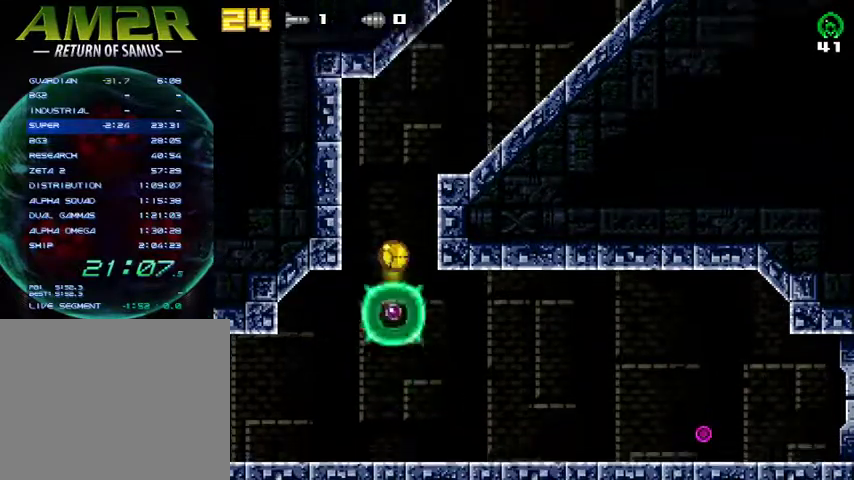
{"buttons": [], "right_stick": "center", "events": [[33, "SQUARE", "down"], [200, "SQUARE", "up"]]}
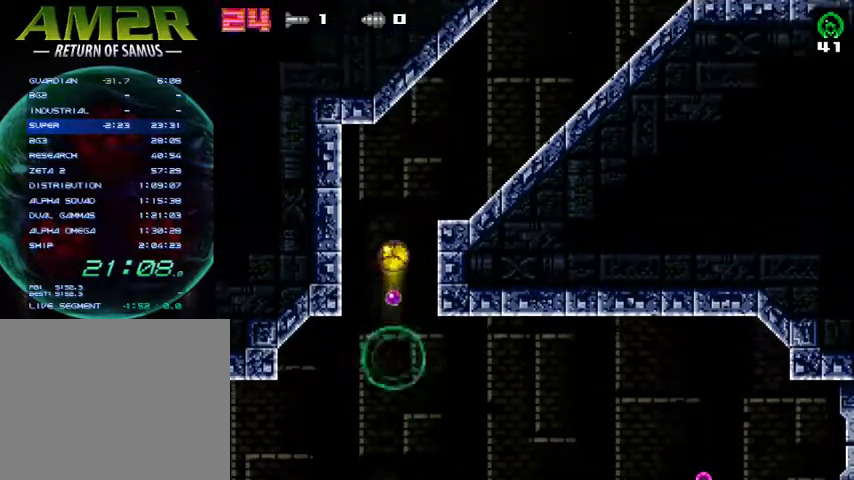
{"buttons": ["DPAD_UP"], "right_stick": "center", "events": [[100, "DPAD_RIGHT", "down"], [333, "R2", "down"], [500, "DPAD_RIGHT", "up"], [500, "DPAD_UP", "down"], [500, "R2", "up"]]}
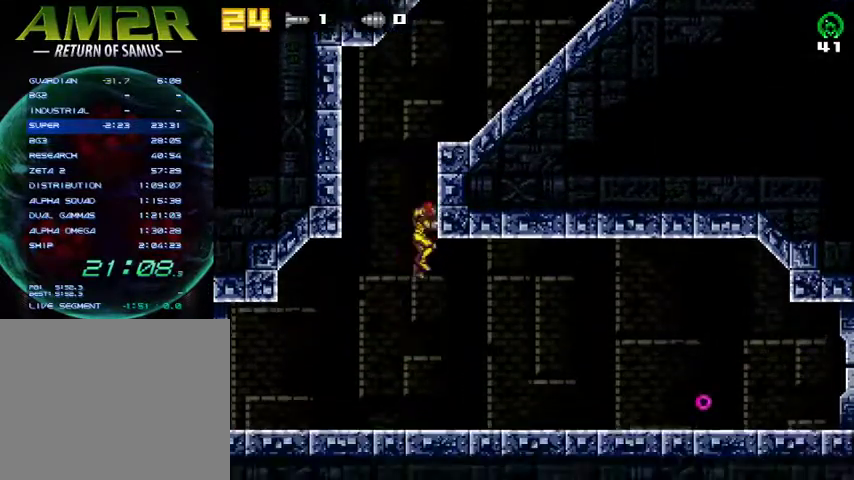
{"buttons": ["CROSS", "SQUARE", "R2"], "right_stick": "center", "events": [[67, "DPAD_LEFT", "down"], [133, "DPAD_UP", "up"], [267, "DPAD_LEFT", "up"], [367, "CROSS", "down"], [400, "SQUARE", "down"], [433, "R2", "down"]]}
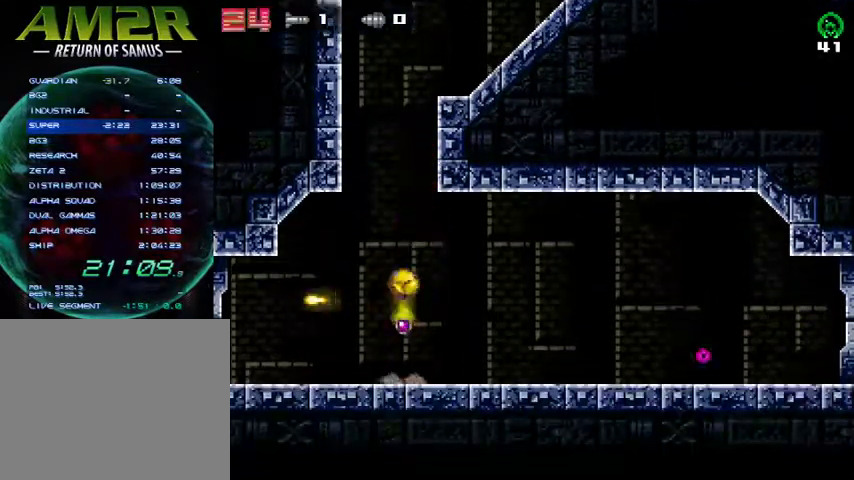
{"buttons": [], "right_stick": "center", "events": [[200, "R2", "up"], [233, "CROSS", "up"], [400, "SQUARE", "up"]]}
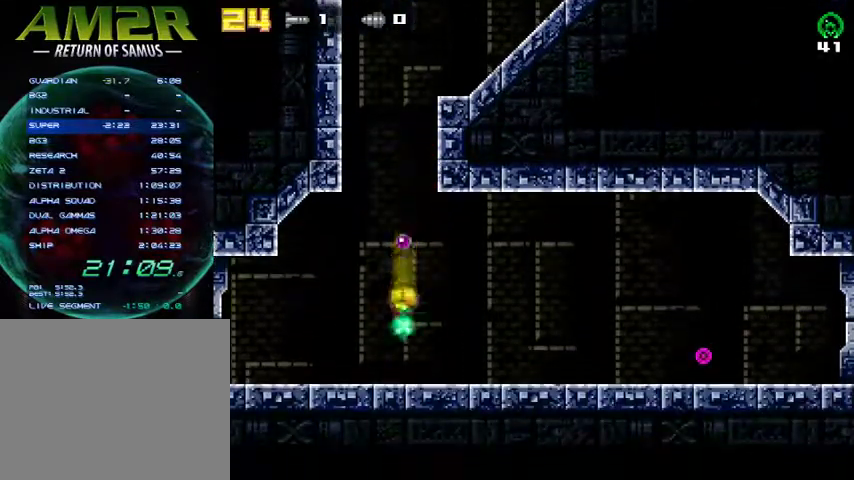
{"buttons": ["SQUARE"], "right_stick": "center", "events": [[267, "SQUARE", "down"]]}
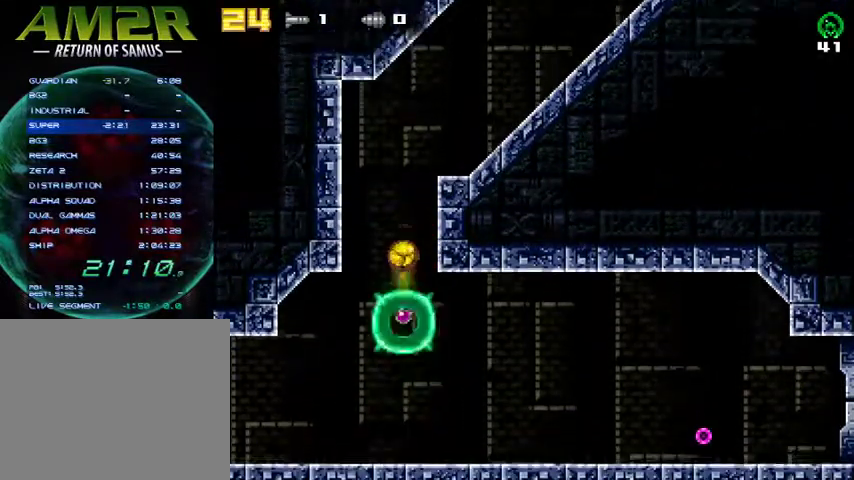
{"buttons": [], "right_stick": "center", "events": [[233, "SQUARE", "up"]]}
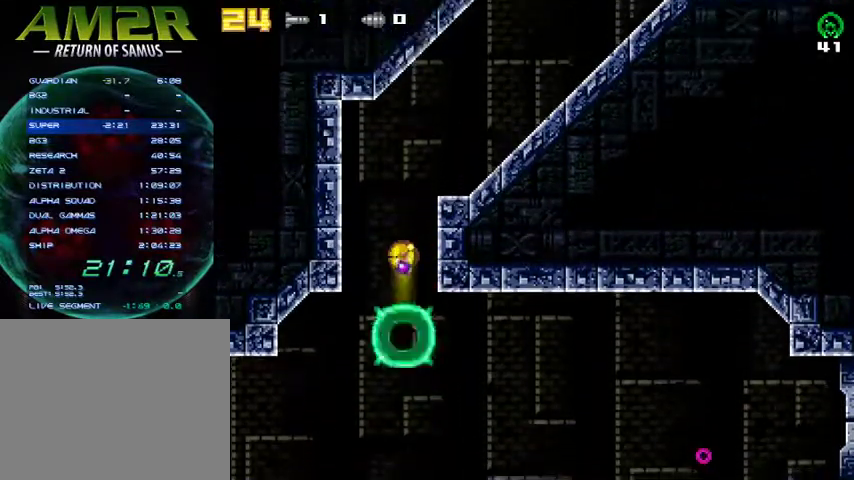
{"buttons": ["R2", "DPAD_RIGHT"], "right_stick": "center", "events": [[100, "DPAD_RIGHT", "down"], [367, "R2", "down"]]}
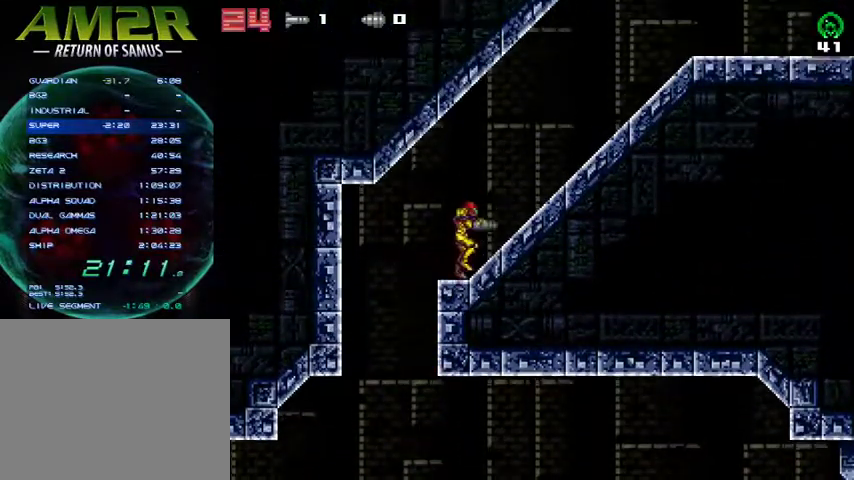
{"buttons": ["DPAD_RIGHT"], "right_stick": "center", "events": [[67, "R2", "up"]]}
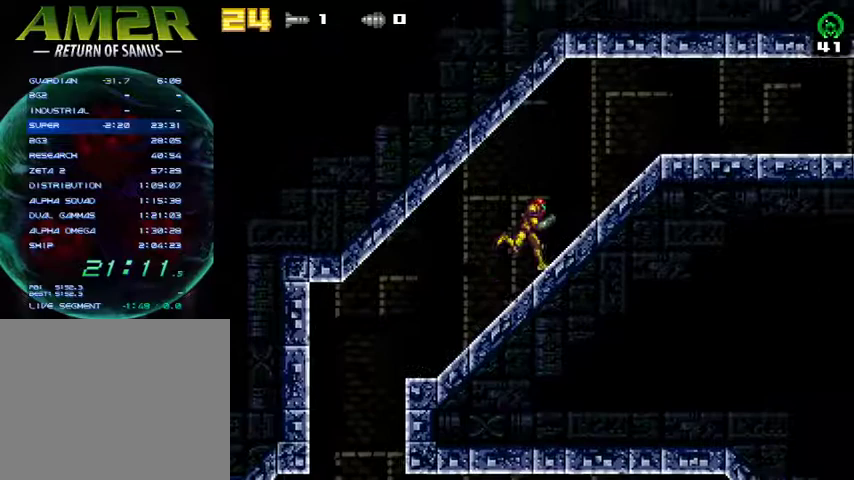
{"buttons": ["DPAD_RIGHT"], "right_stick": "center", "events": []}
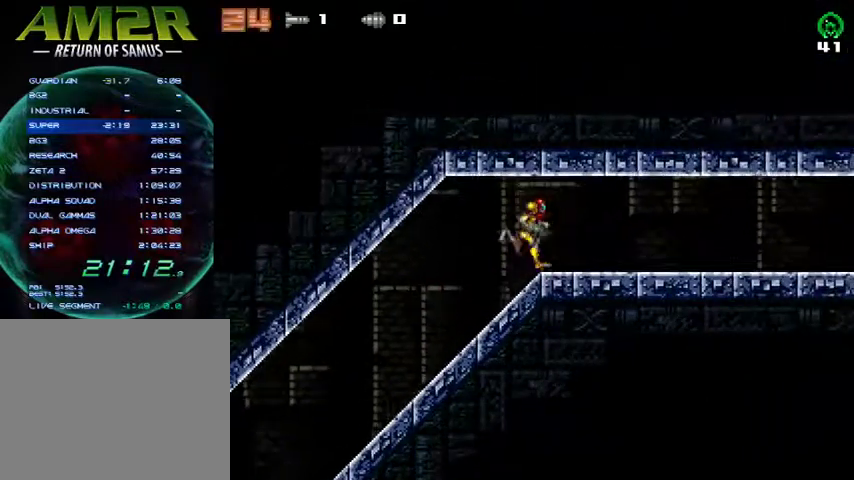
{"buttons": ["DPAD_RIGHT"], "right_stick": "center", "events": []}
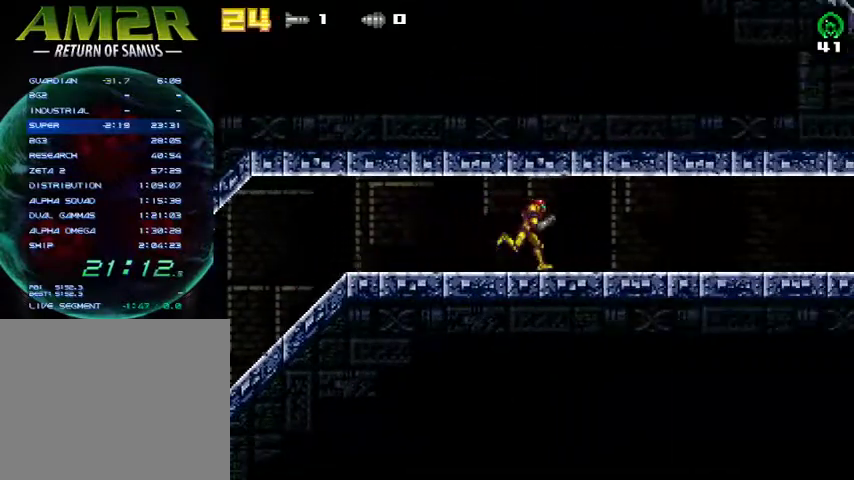
{"buttons": ["DPAD_RIGHT"], "right_stick": "center", "events": []}
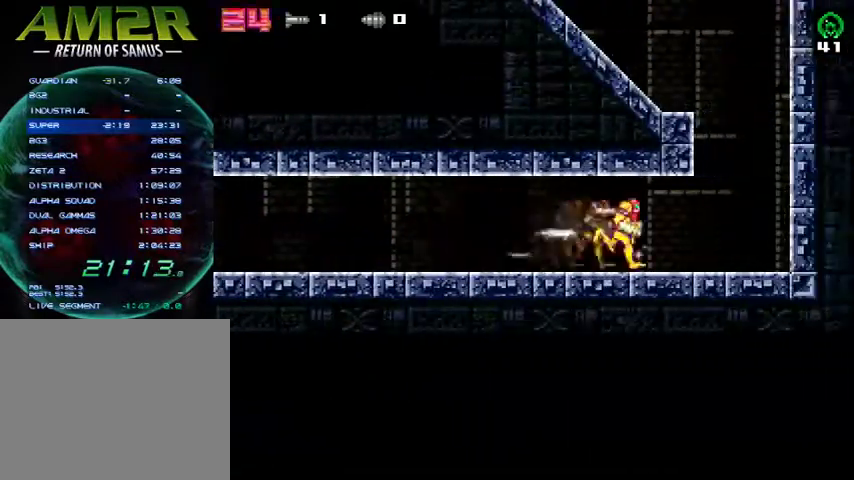
{"buttons": ["CROSS", "DPAD_RIGHT"], "right_stick": "center", "events": [[133, "DPAD_DOWN", "down"], [133, "DPAD_RIGHT", "up"], [267, "DPAD_DOWN", "up"], [267, "DPAD_RIGHT", "down"], [333, "CROSS", "down"]]}
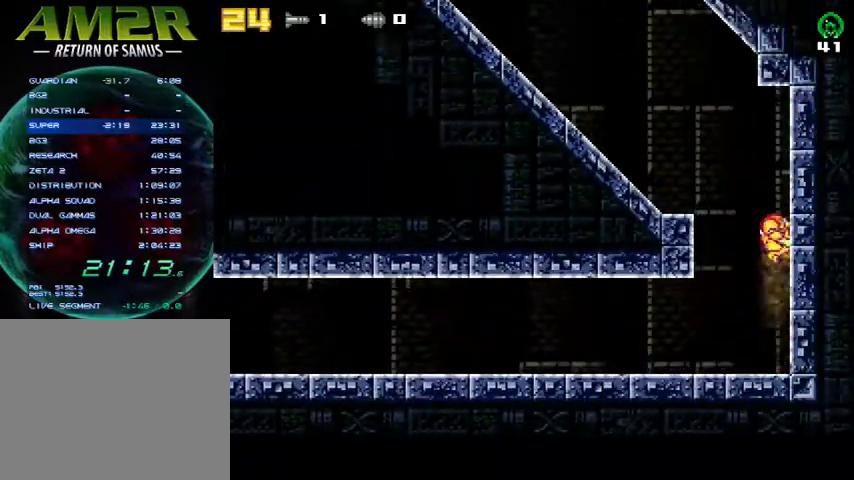
{"buttons": ["CROSS", "L2", "DPAD_LEFT"], "right_stick": "center", "events": [[33, "DPAD_RIGHT", "up"], [67, "CROSS", "up"], [67, "DPAD_LEFT", "down"], [133, "CROSS", "down"], [300, "L2", "down"], [367, "CROSS", "up"], [400, "CROSS", "down"]]}
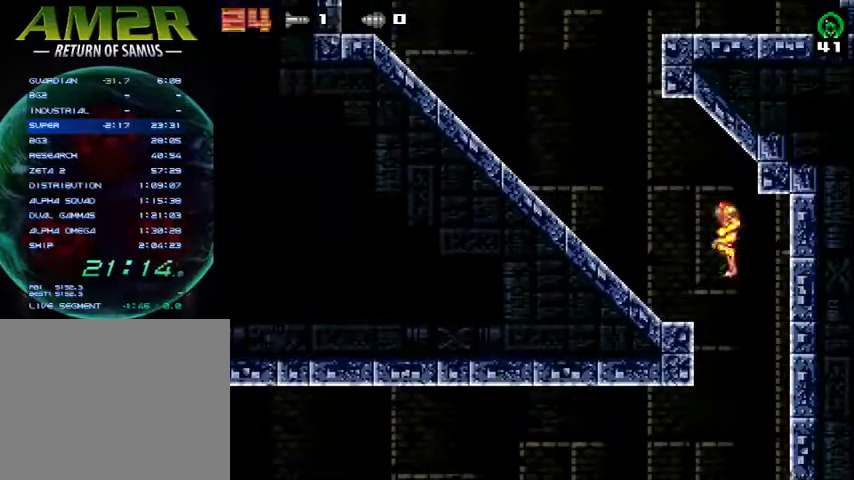
{"buttons": ["DPAD_LEFT"], "right_stick": "center", "events": [[33, "L2", "up"], [133, "CROSS", "up"]]}
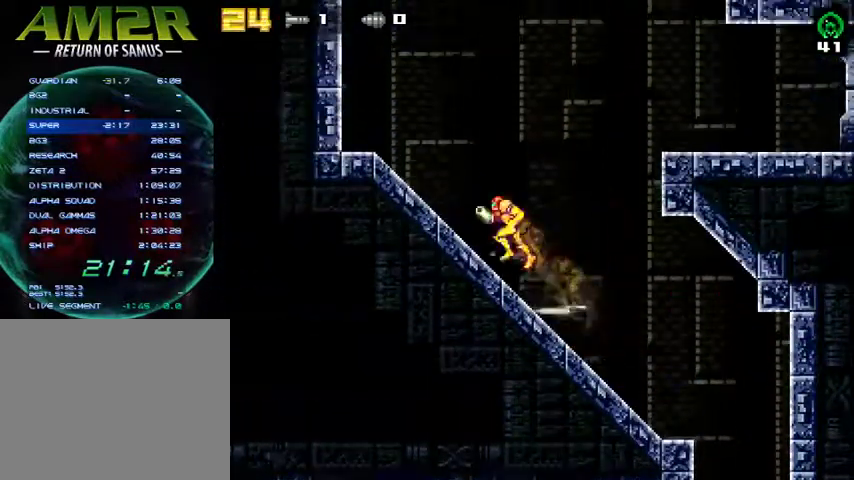
{"buttons": ["CROSS", "DPAD_RIGHT"], "right_stick": "center", "events": [[200, "DPAD_DOWN", "down"], [200, "DPAD_LEFT", "up"], [333, "DPAD_DOWN", "up"], [367, "CROSS", "down"], [467, "DPAD_RIGHT", "down"]]}
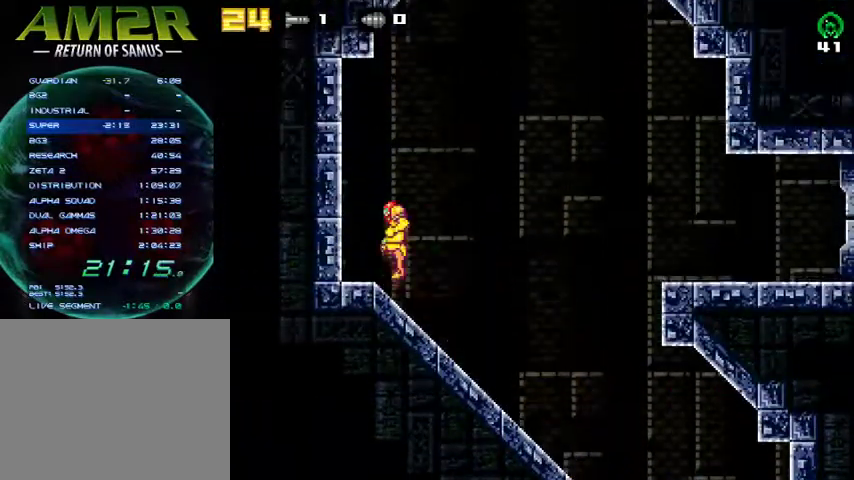
{"buttons": ["DPAD_RIGHT"], "right_stick": "center", "events": [[367, "CROSS", "up"]]}
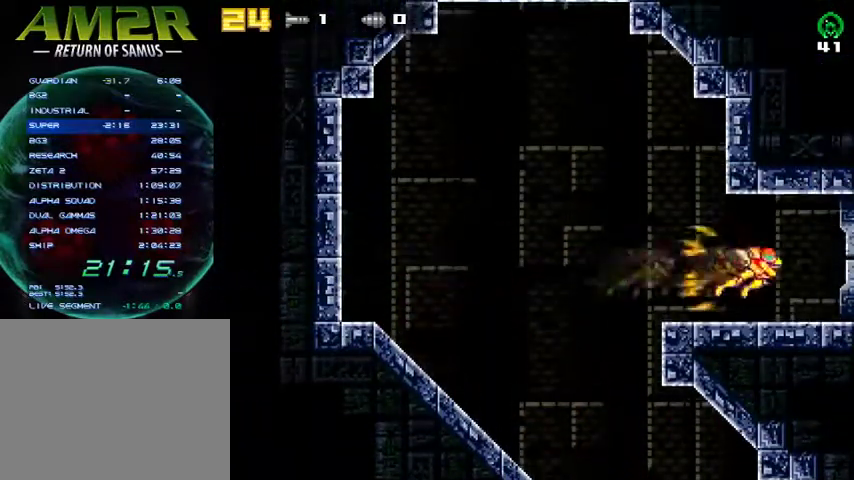
{"buttons": ["DPAD_RIGHT"], "right_stick": "center", "events": []}
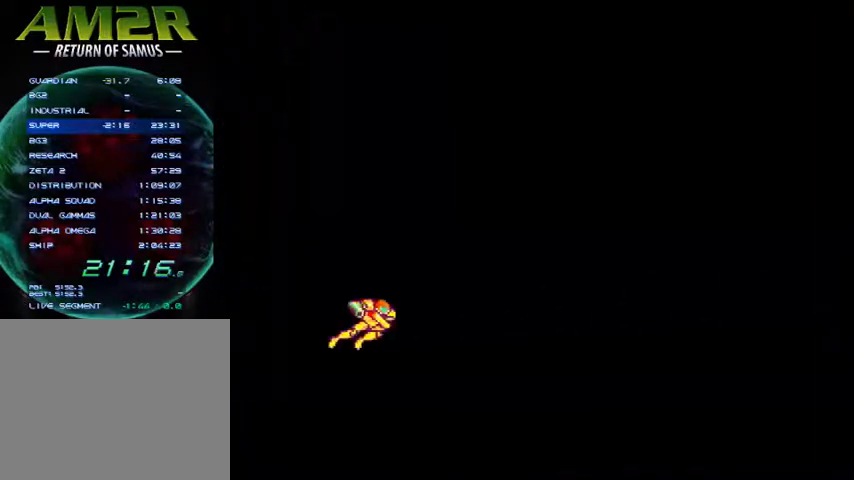
{"buttons": ["DPAD_RIGHT"], "right_stick": "center", "events": []}
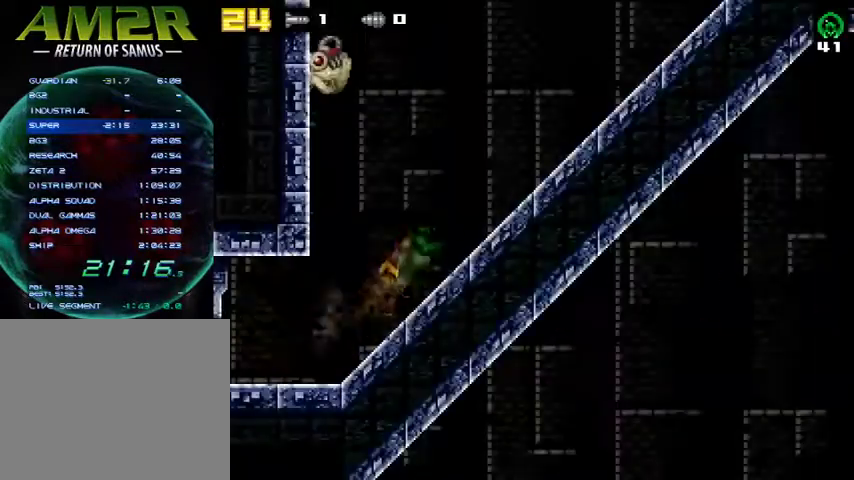
{"buttons": ["DPAD_RIGHT"], "right_stick": "center", "events": [[67, "CROSS", "down"], [167, "CROSS", "up"], [167, "R2", "down"], [267, "R2", "up"]]}
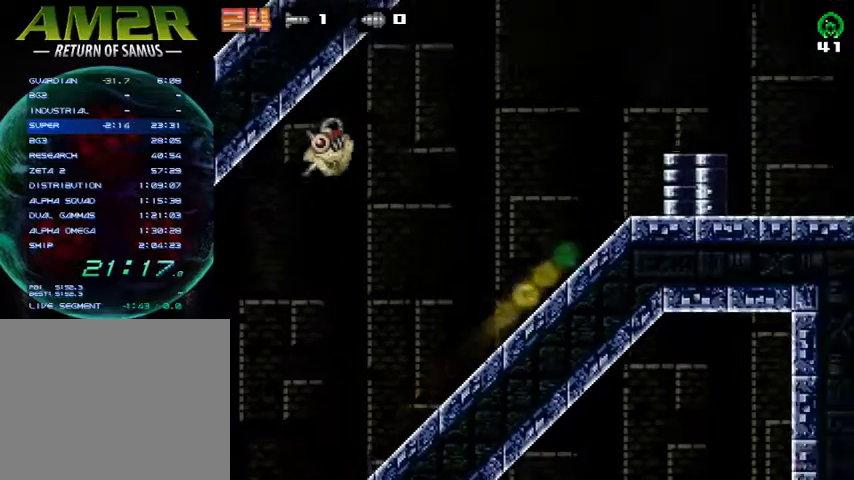
{"buttons": ["DPAD_RIGHT"], "right_stick": "center", "events": []}
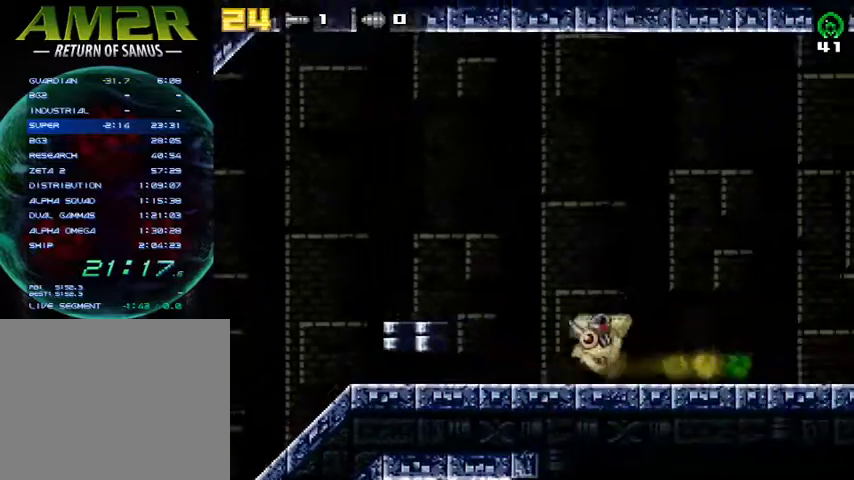
{"buttons": ["DPAD_RIGHT"], "right_stick": "center", "events": []}
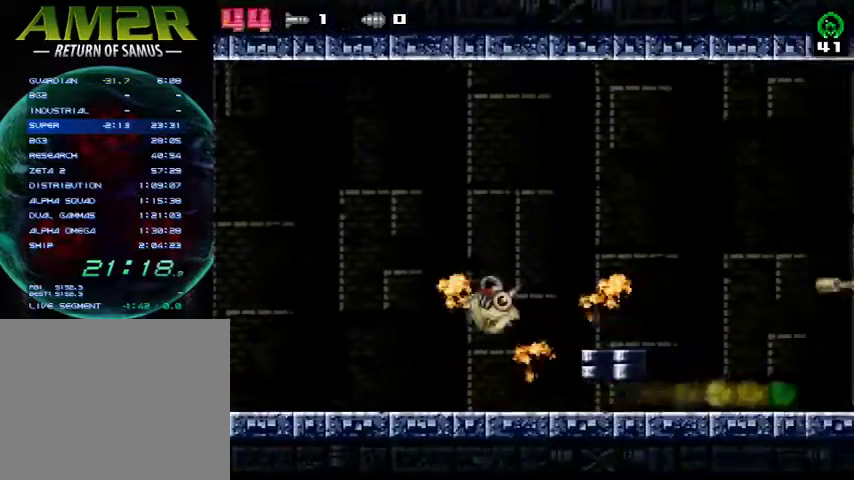
{"buttons": ["DPAD_RIGHT"], "right_stick": "center", "events": []}
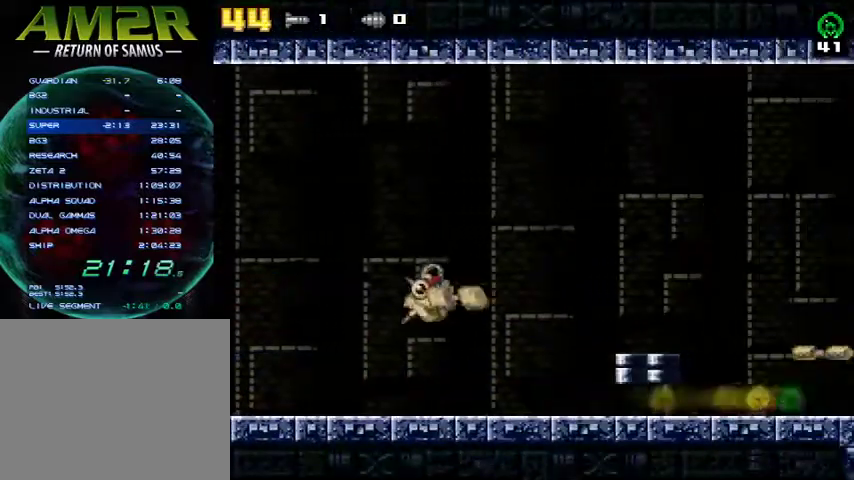
{"buttons": ["DPAD_RIGHT"], "right_stick": "center", "events": []}
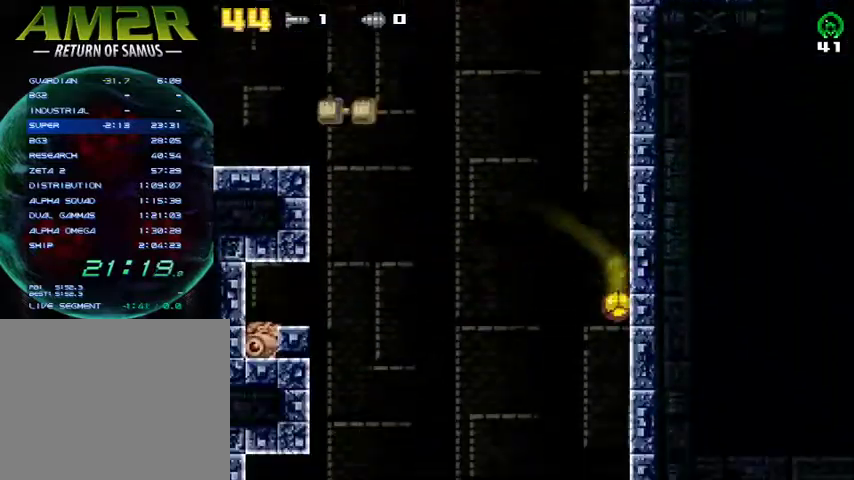
{"buttons": ["DPAD_RIGHT"], "right_stick": "center", "events": []}
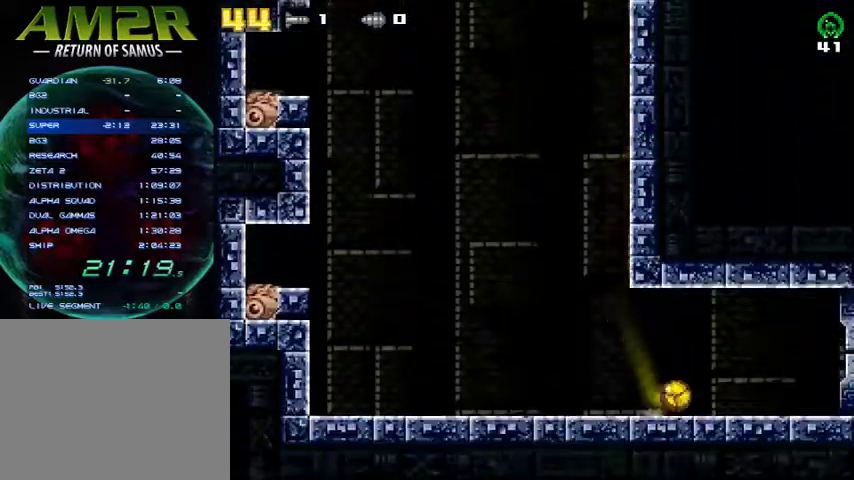
{"buttons": ["DPAD_RIGHT"], "right_stick": "center", "events": []}
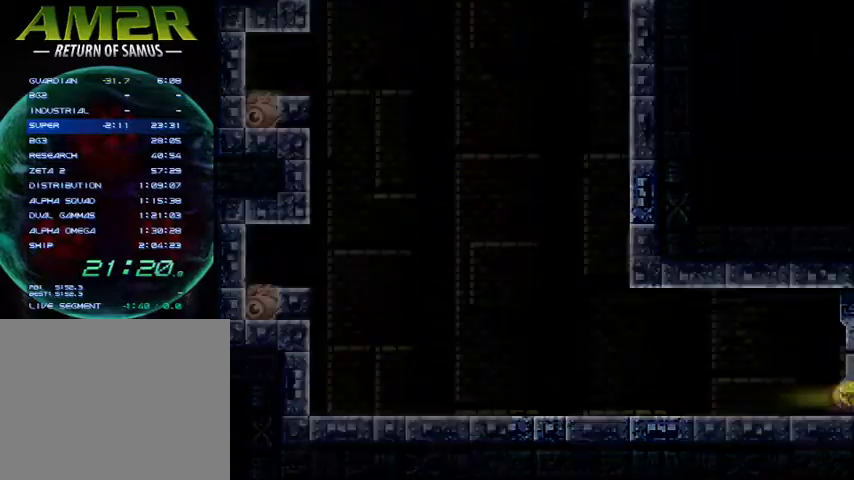
{"buttons": ["DPAD_RIGHT"], "right_stick": "center", "events": []}
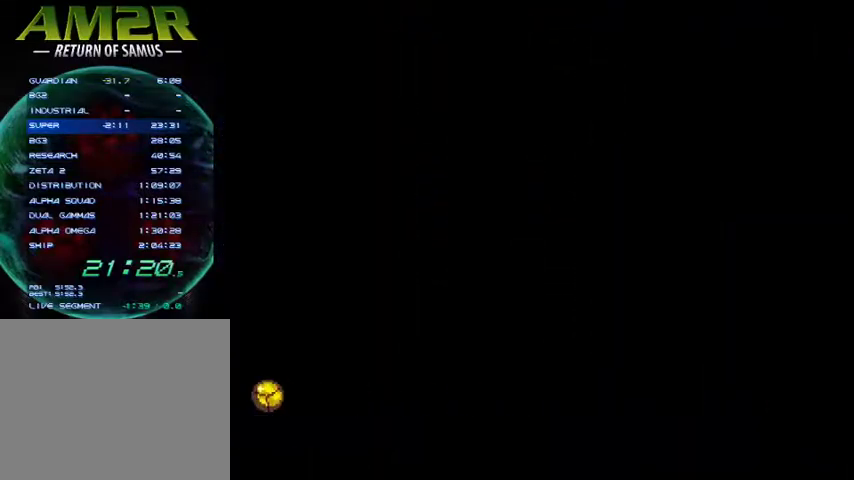
{"buttons": ["DPAD_RIGHT"], "right_stick": "center", "events": []}
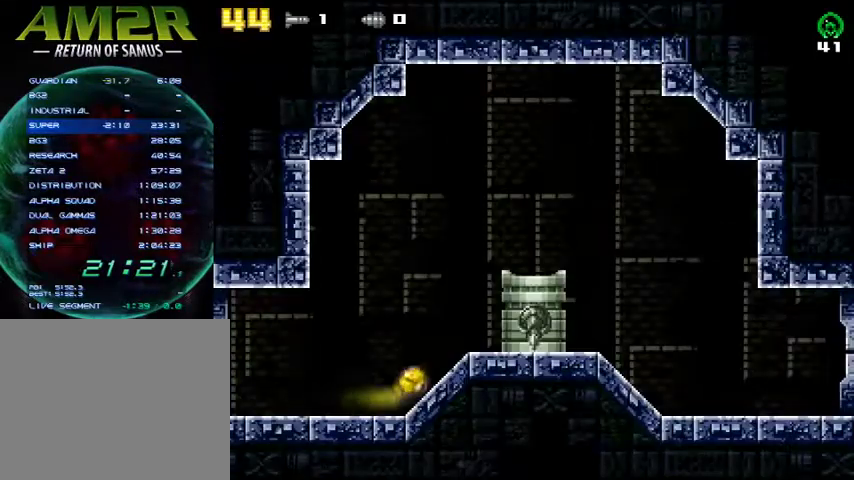
{"buttons": ["DPAD_LEFT"], "right_stick": "center", "events": [[133, "R2", "down"], [200, "CROSS", "down"], [300, "R2", "up"], [367, "CROSS", "up"], [500, "DPAD_LEFT", "down"], [500, "DPAD_RIGHT", "up"]]}